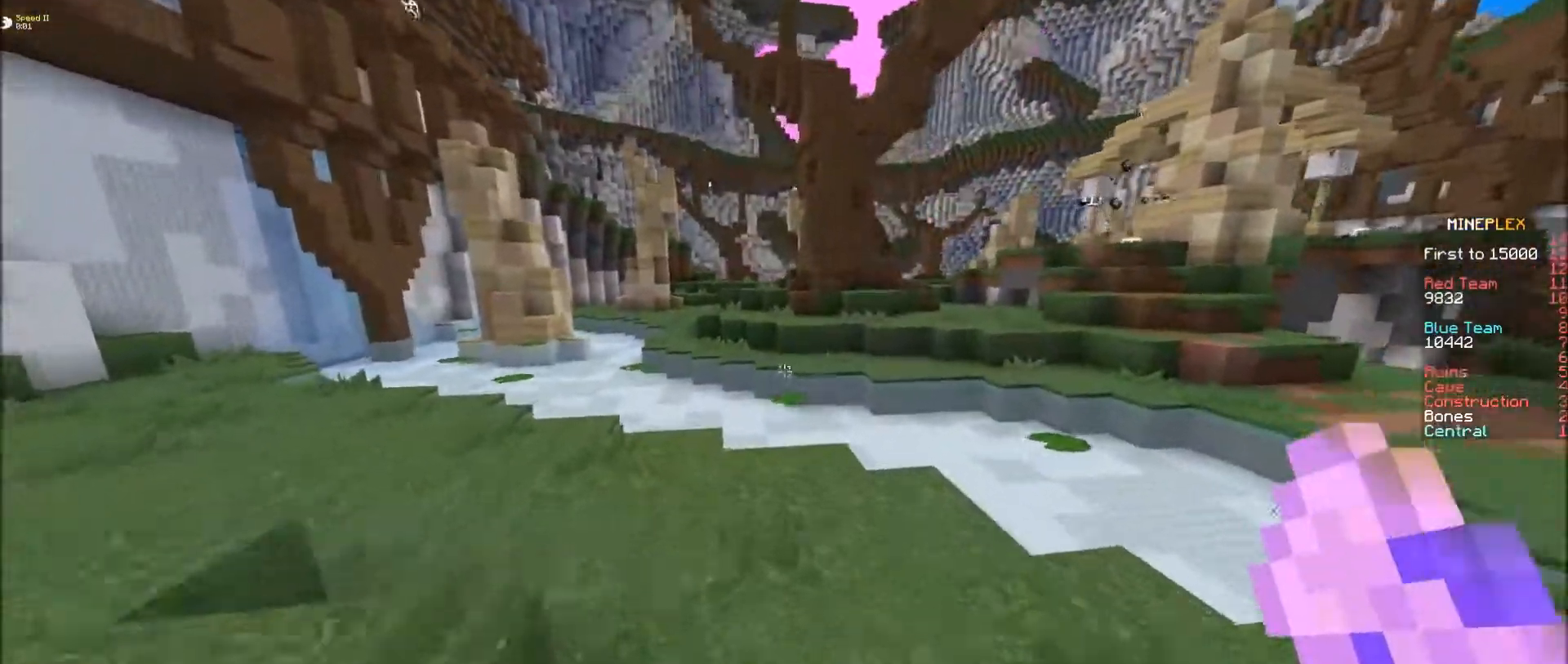
Gameplay with keyboard and mouse; each line is a JSON object with the keys and mouse buttons held at the frame after it. "events" lists presses ("down") and releases ("up") of "d", "e", "f", "s", "mouse_left" and "mouse_right" between this image and that frame as [ms after this image, input, new state], when the widget could be followed in between. "mouse_left", "mouse_right" = the "left", "right" buttons of the "mouse" list. No other keys are recorded. Fast repeated clicks can show as one long hold. Mouse movement is not recorded.
{"keys": ["e"], "mouse": [], "events": []}
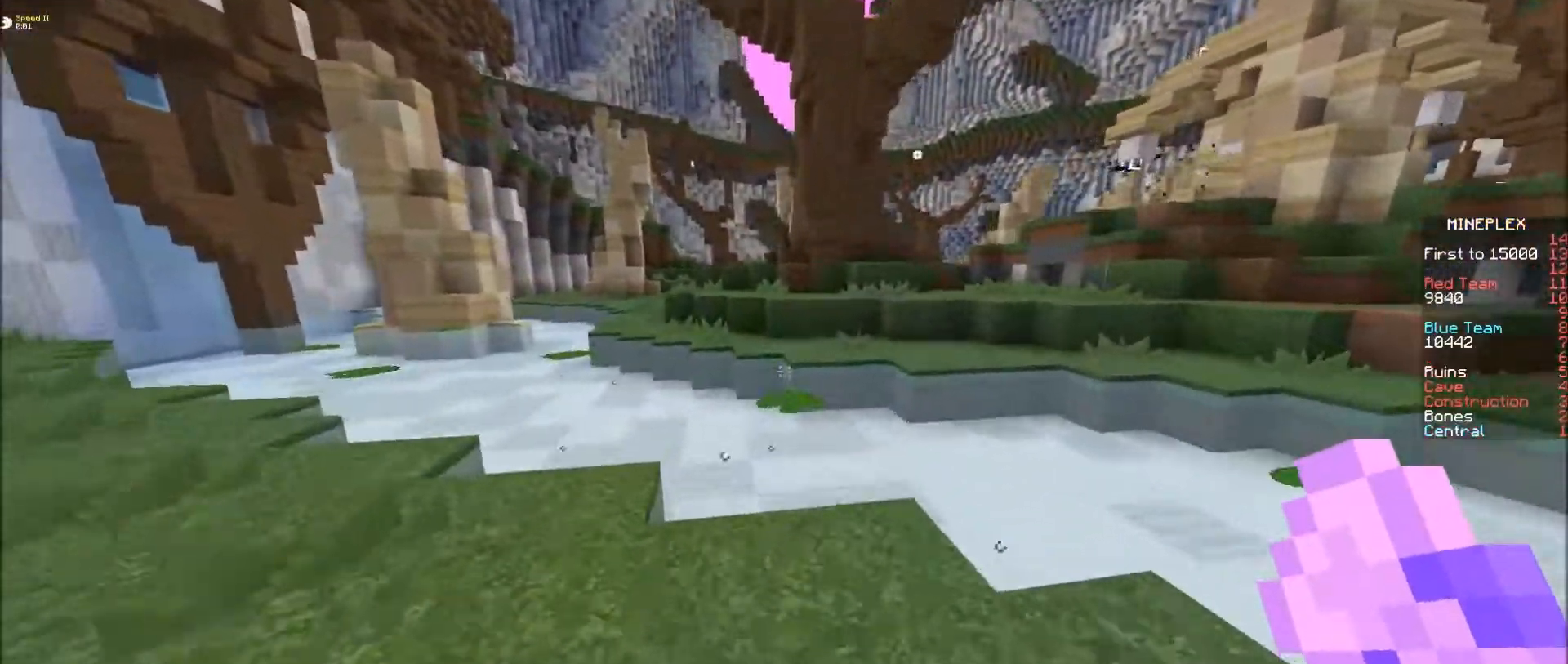
{"keys": ["e"], "mouse": [], "events": []}
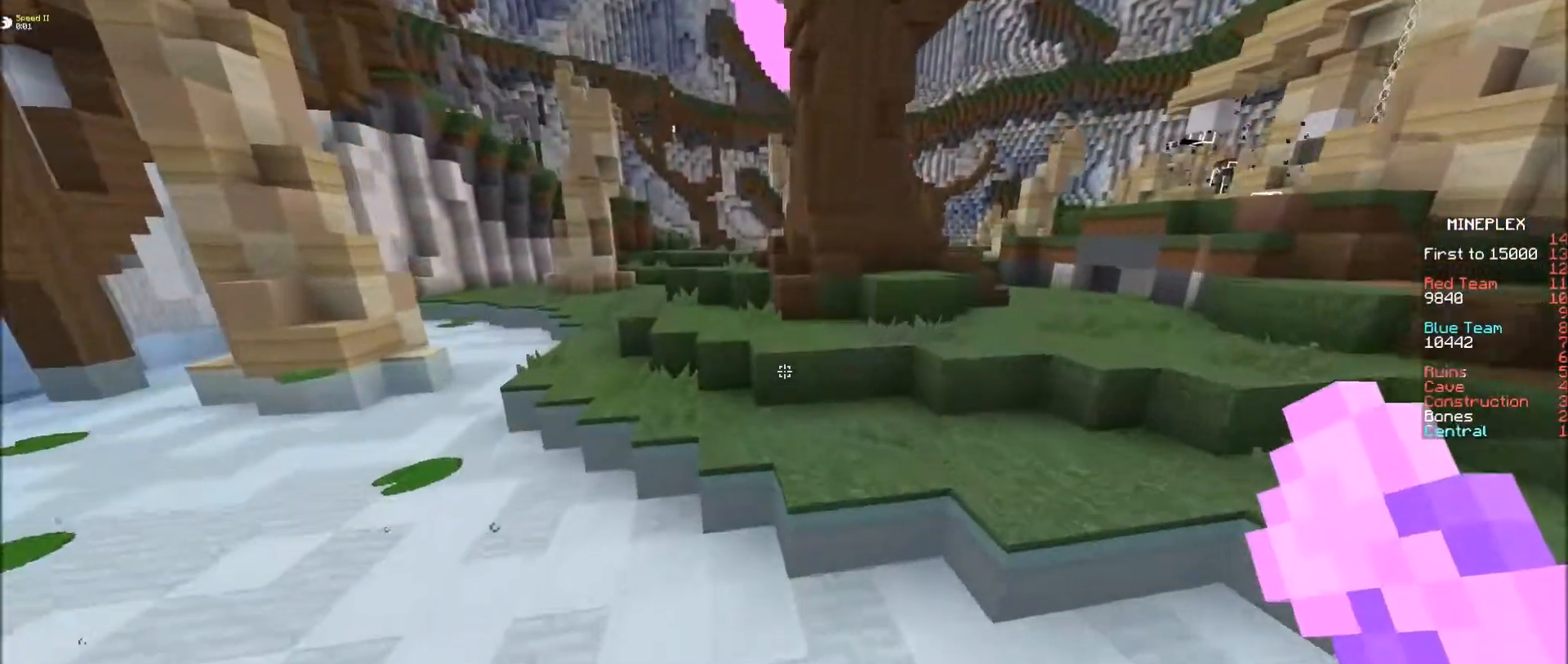
{"keys": ["e"], "mouse": [], "events": [[283, "s", "down"], [383, "s", "up"]]}
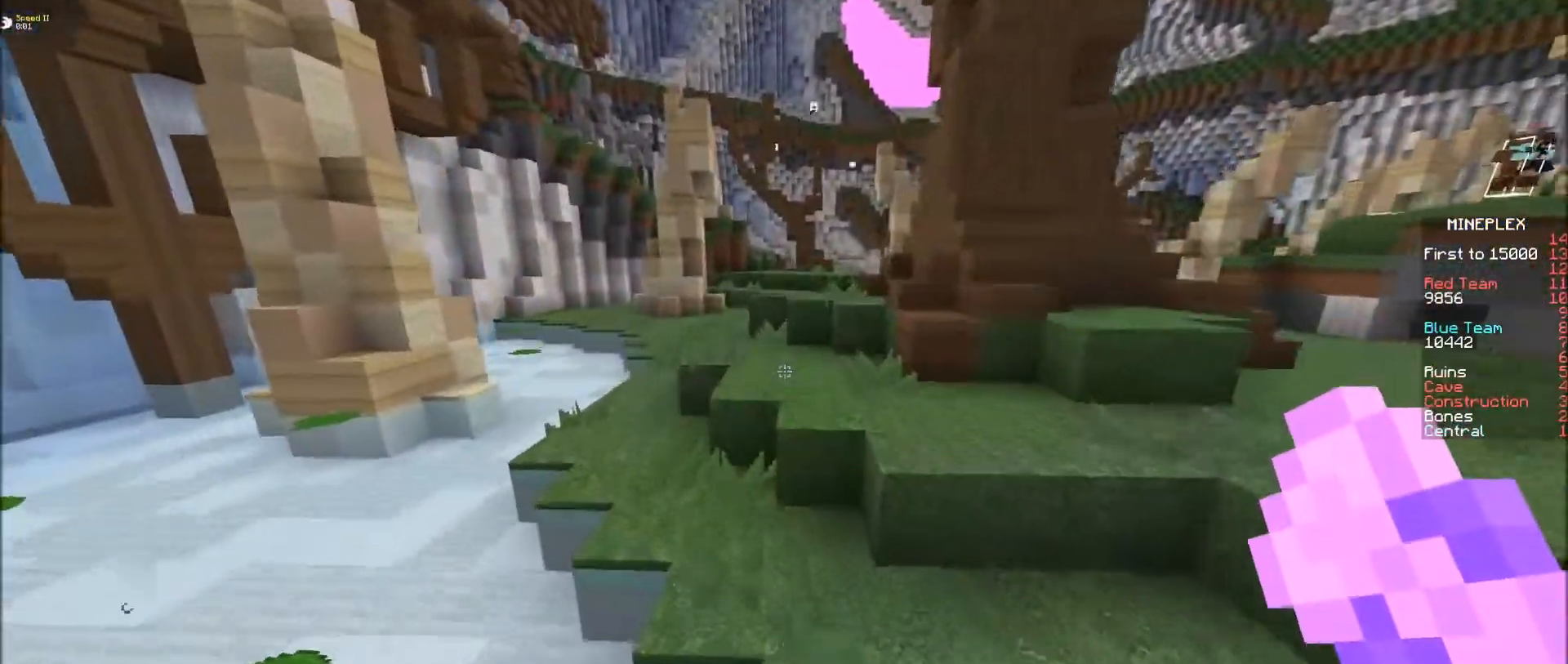
{"keys": ["e"], "mouse": [], "events": [[283, "f", "down"], [433, "f", "up"]]}
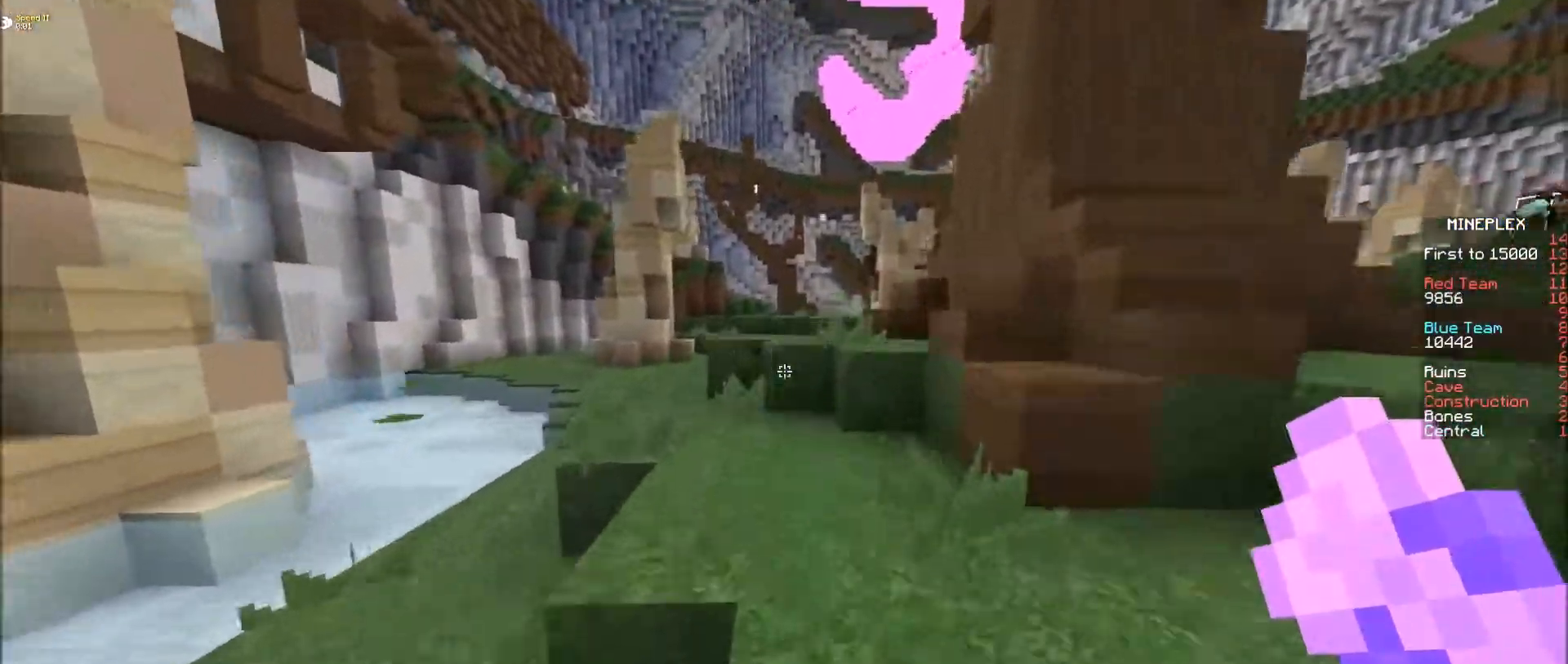
{"keys": ["e"], "mouse": [], "events": []}
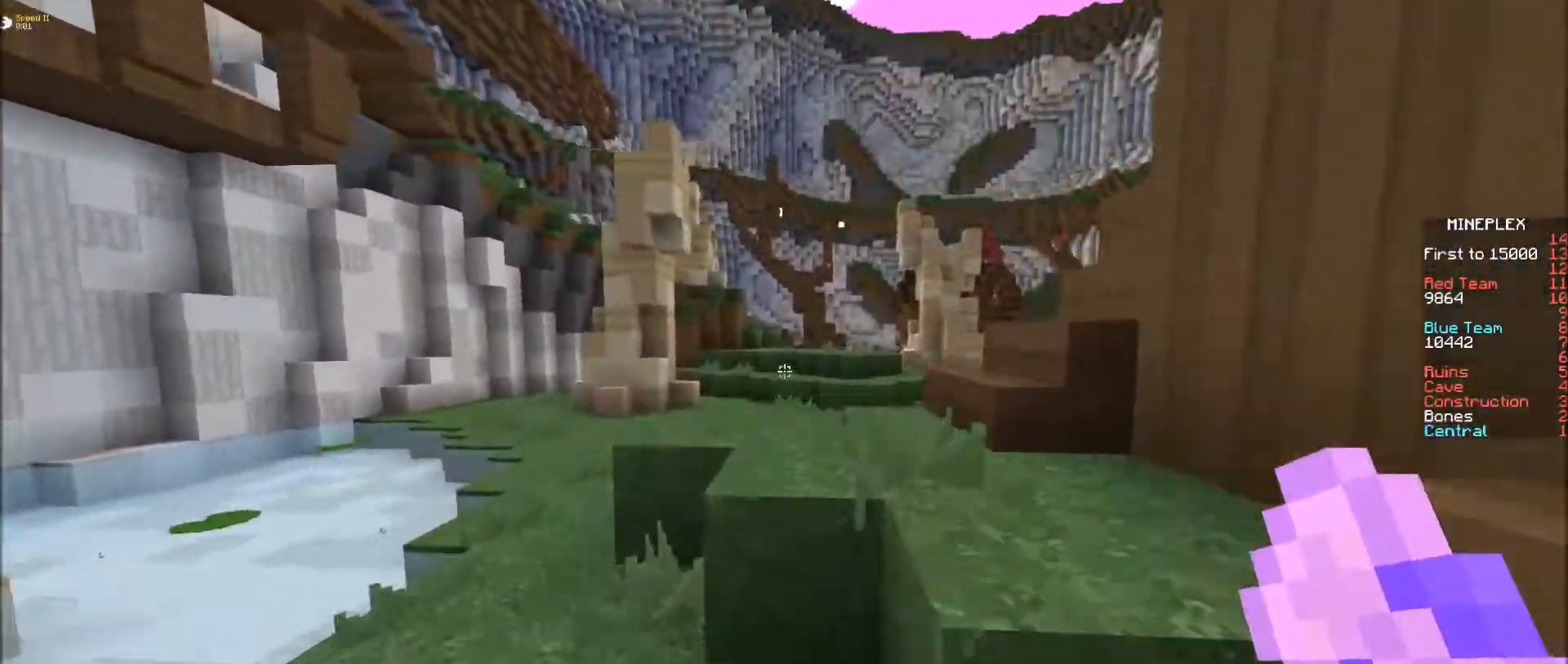
{"keys": ["e"], "mouse": [], "events": []}
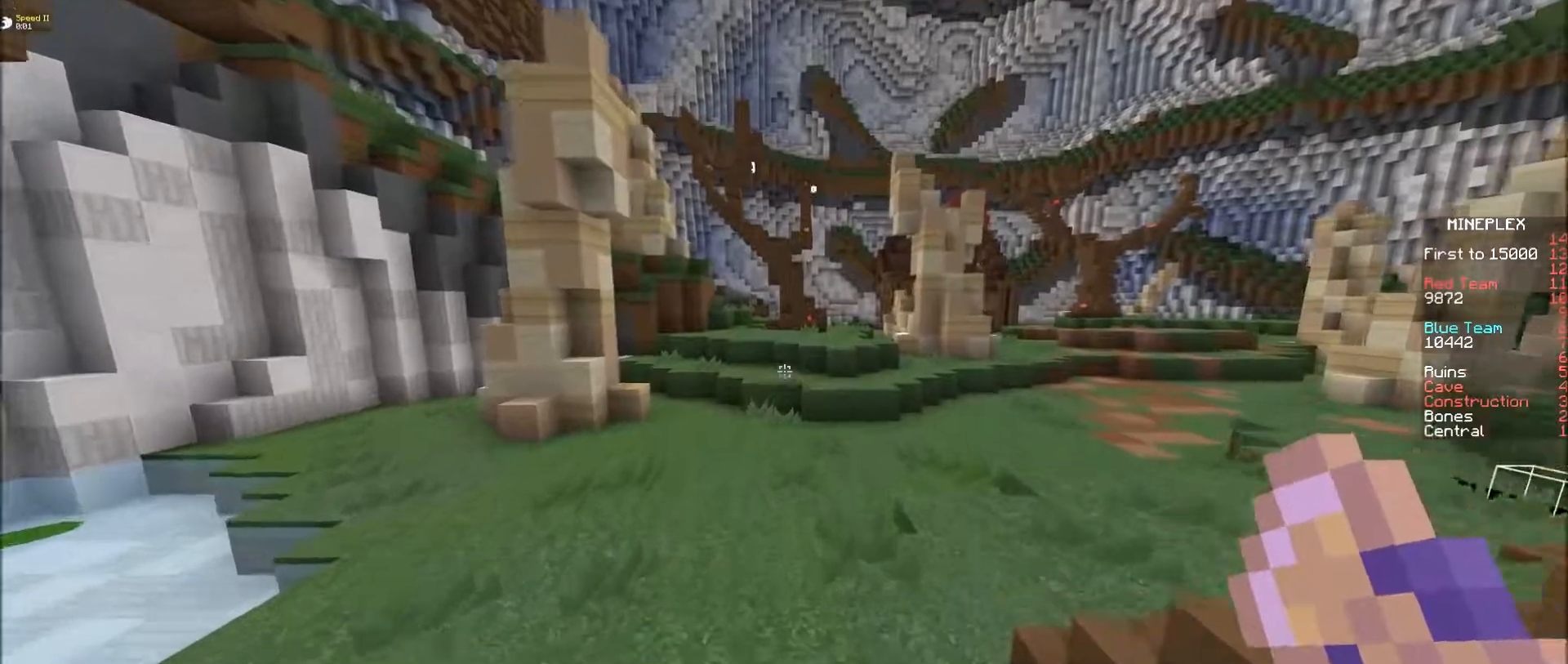
{"keys": ["e"], "mouse": [], "events": []}
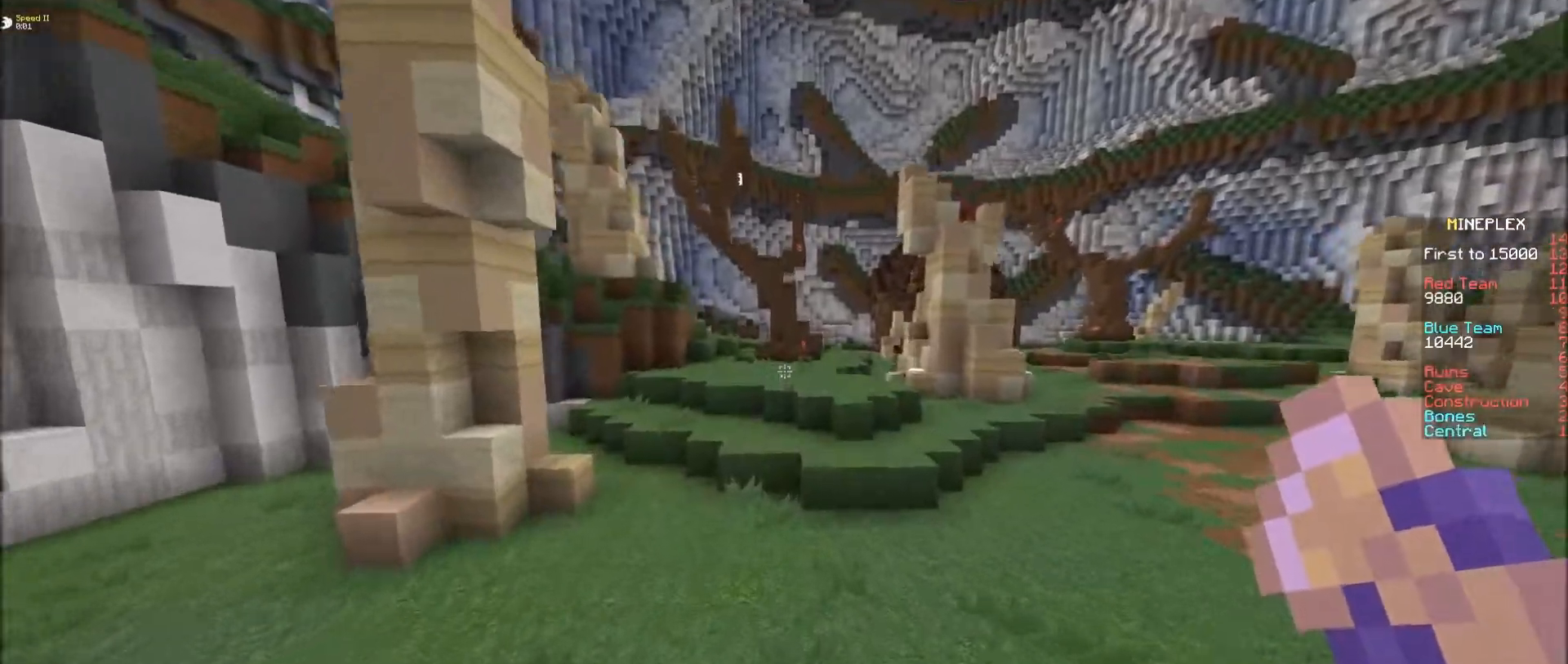
{"keys": ["e"], "mouse": [], "events": []}
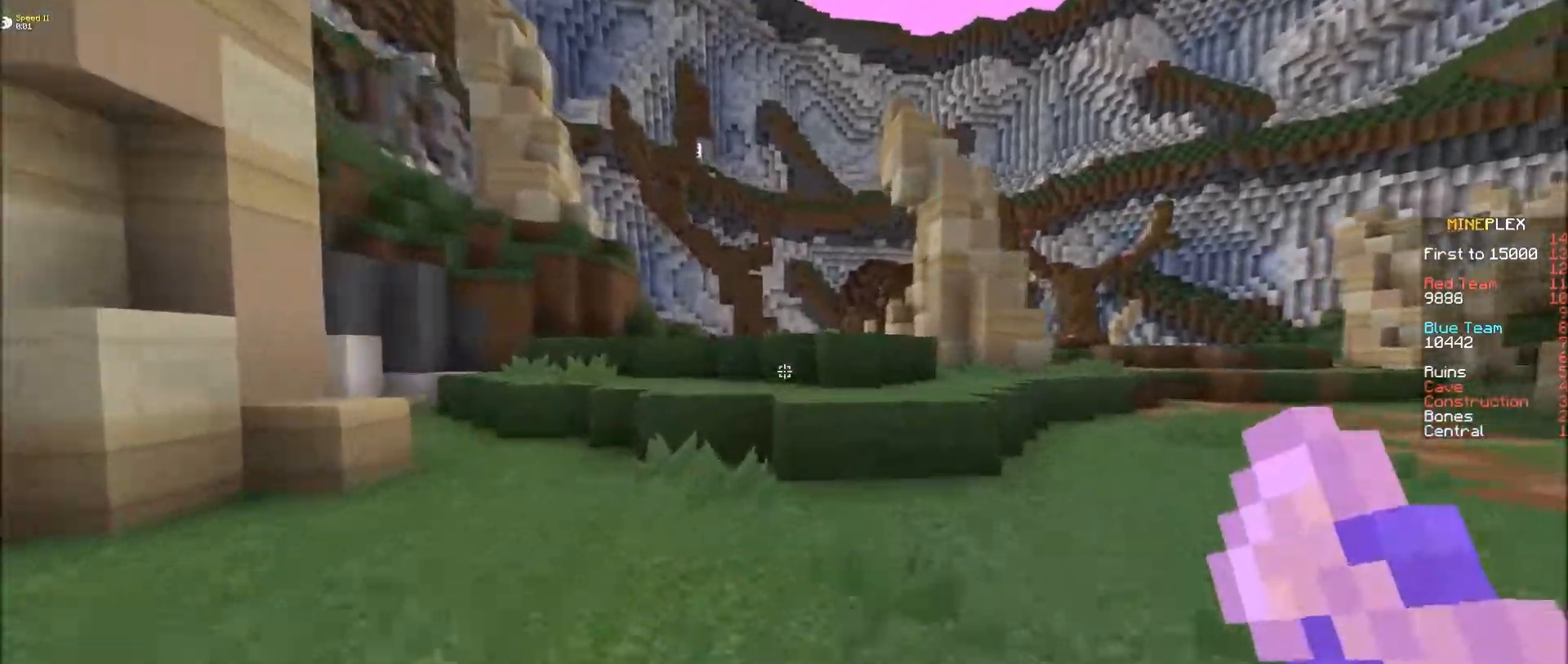
{"keys": ["e"], "mouse": [], "events": []}
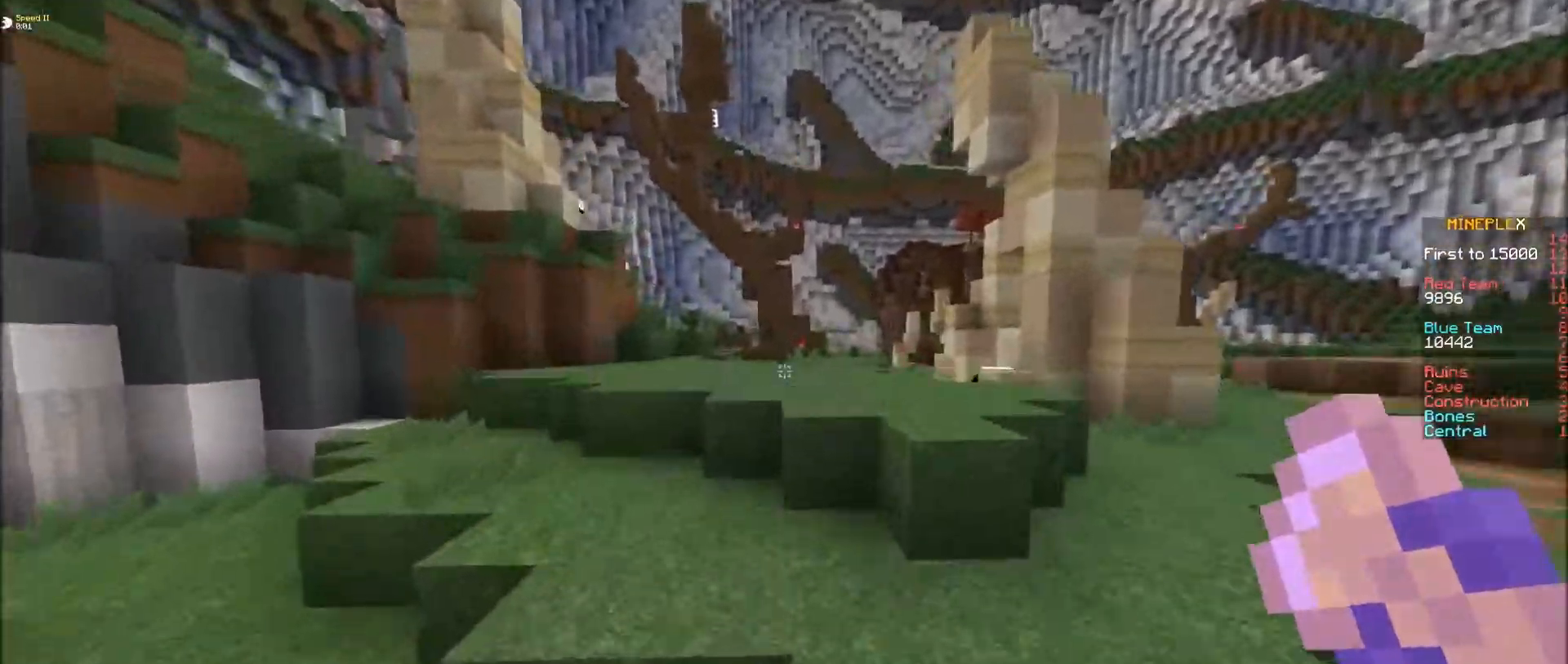
{"keys": ["e"], "mouse": [], "events": []}
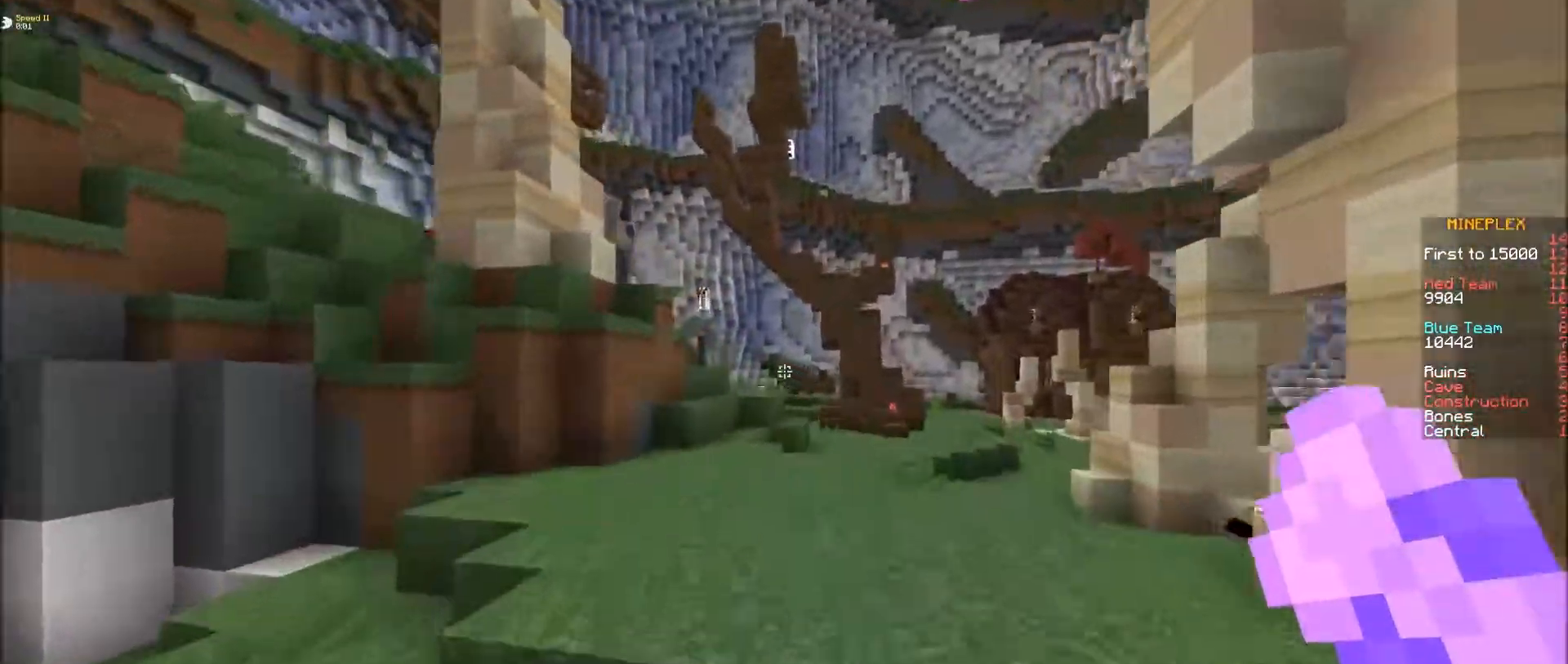
{"keys": ["e"], "mouse": [], "events": []}
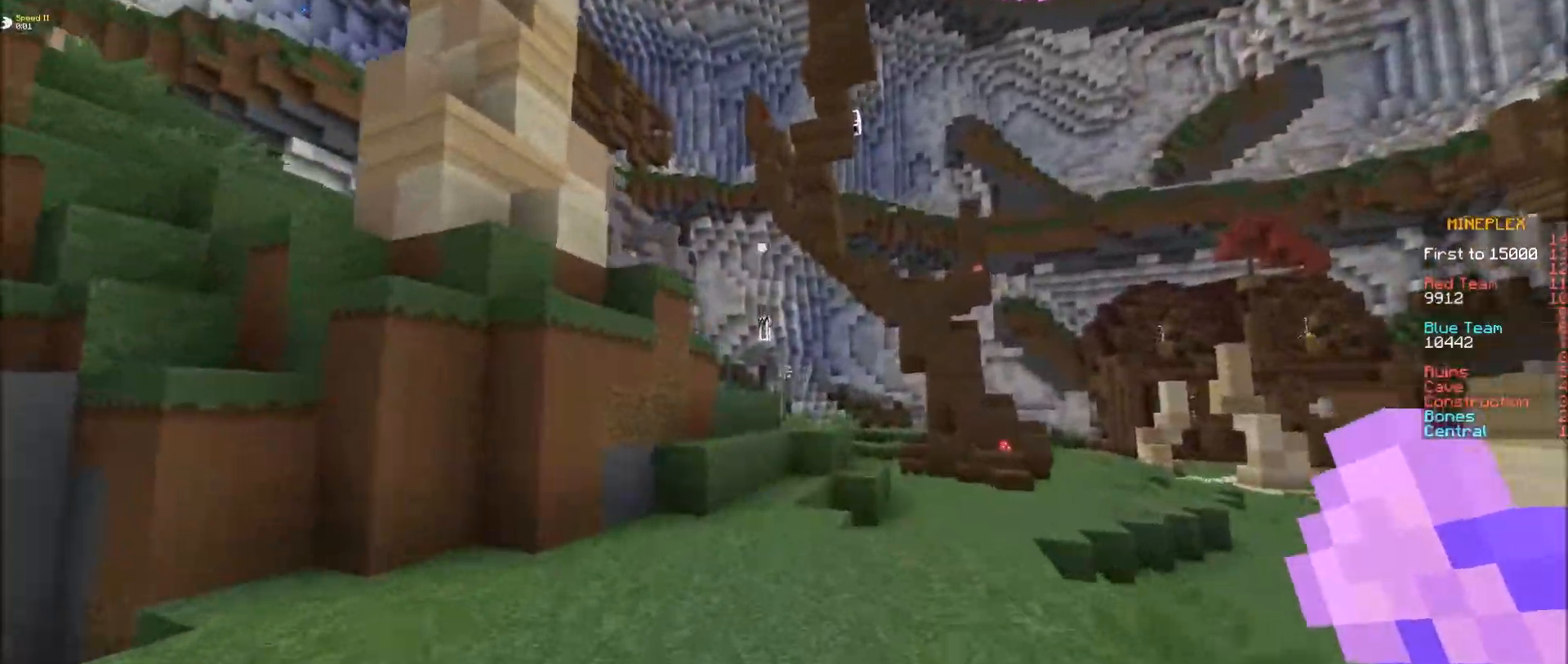
{"keys": ["e", "f"], "mouse": [], "events": [[333, "f", "down"]]}
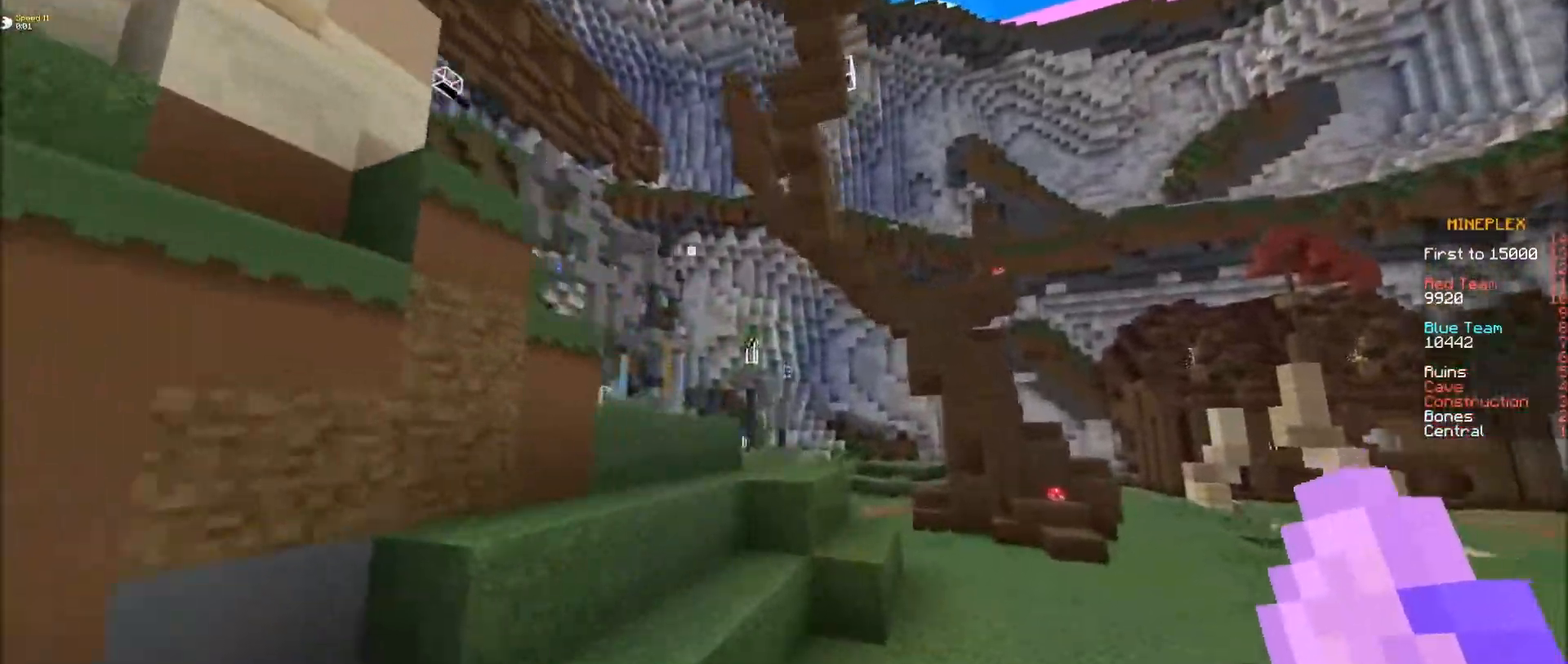
{"keys": ["e", "f"], "mouse": [], "events": [[333, "f", "up"], [483, "f", "down"]]}
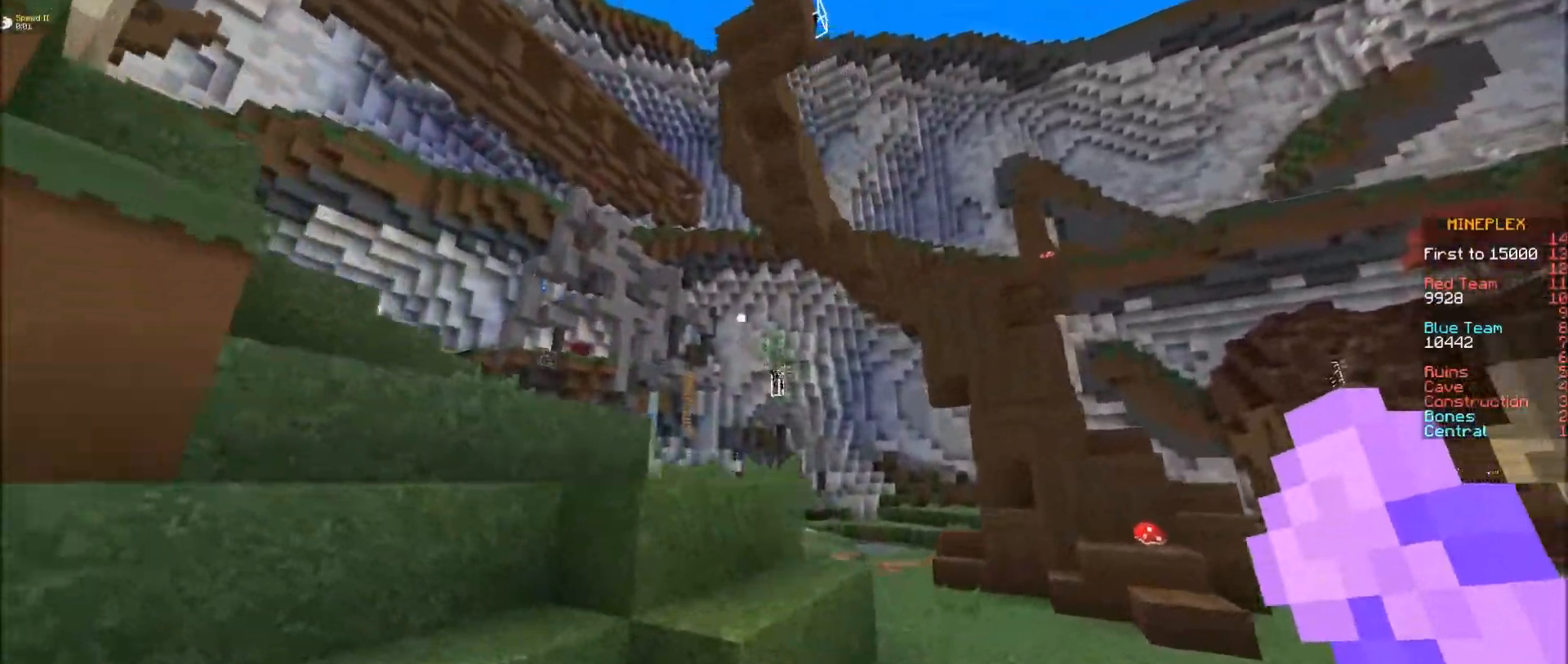
{"keys": ["e"], "mouse": [], "events": [[333, "f", "up"]]}
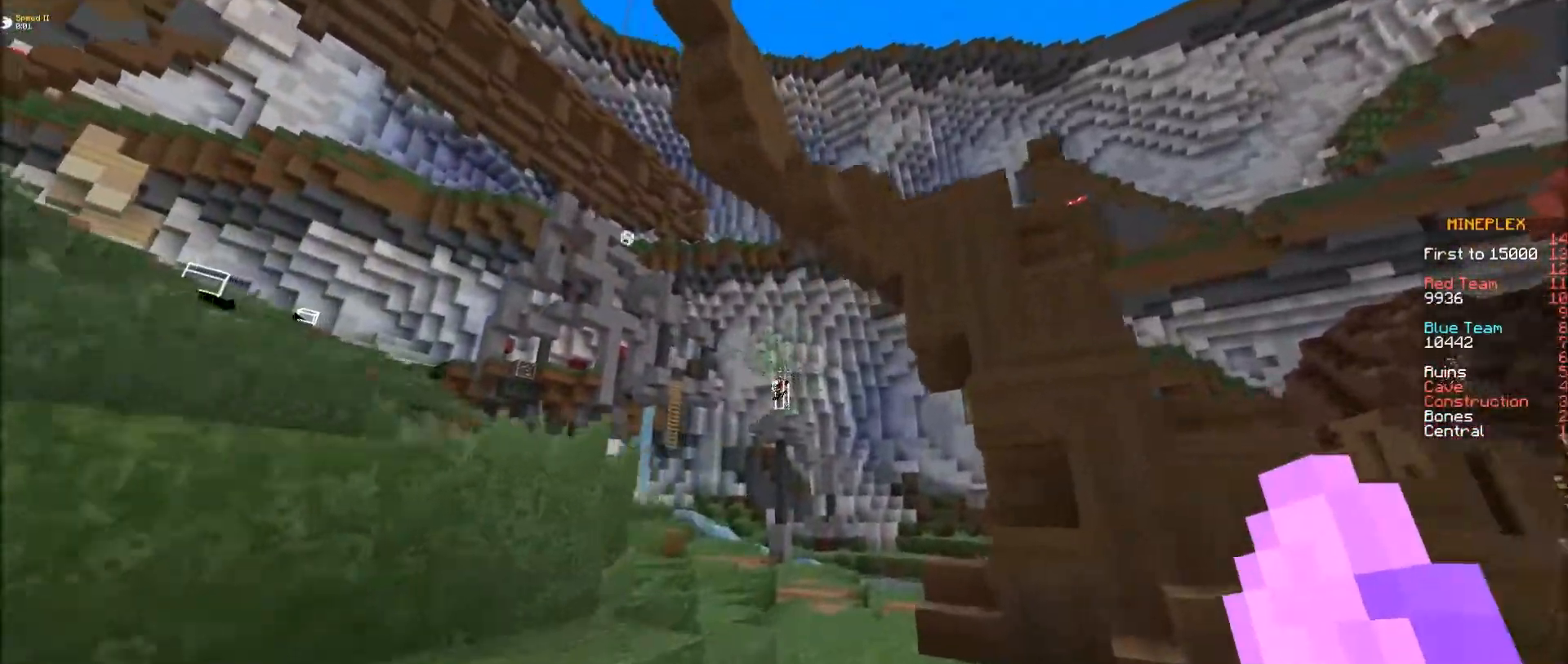
{"keys": ["e"], "mouse": [], "events": [[283, "mouse_right", "down"], [383, "mouse_right", "up"]]}
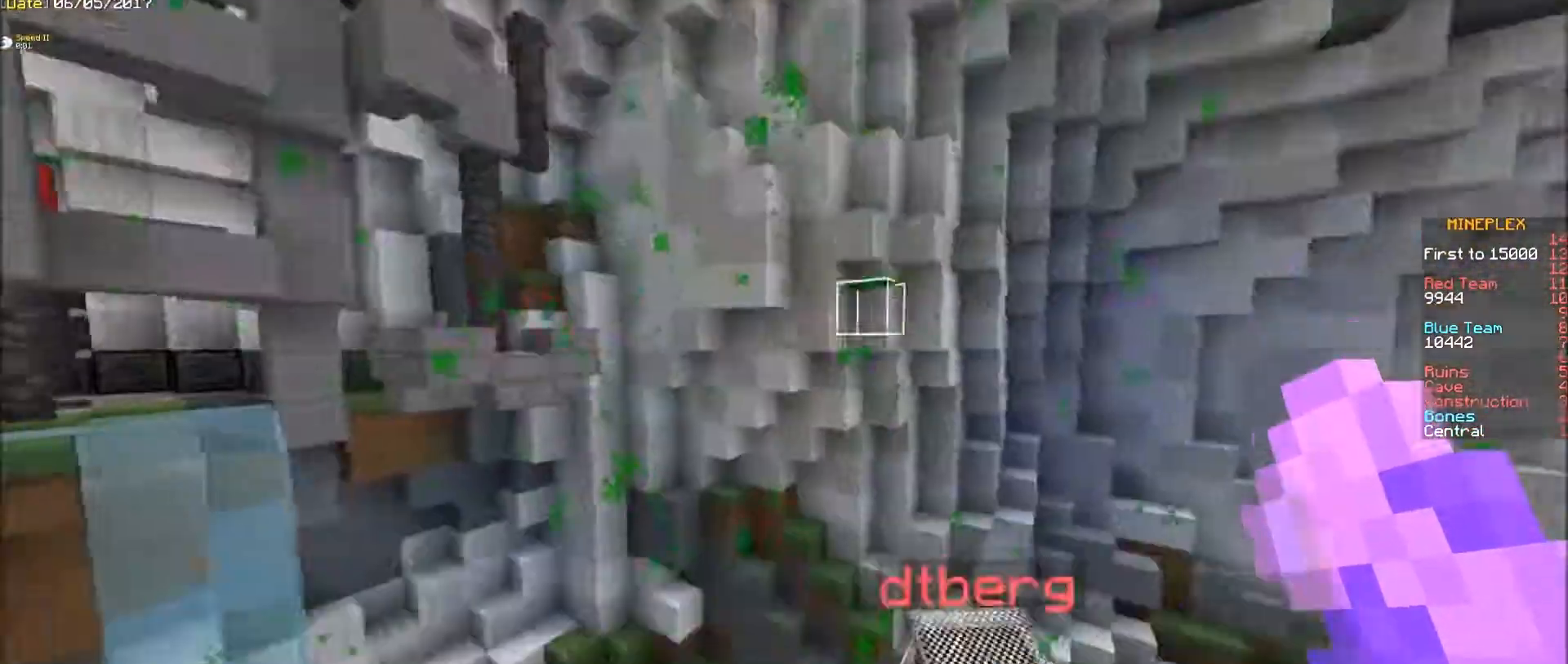
{"keys": ["e"], "mouse": [], "events": []}
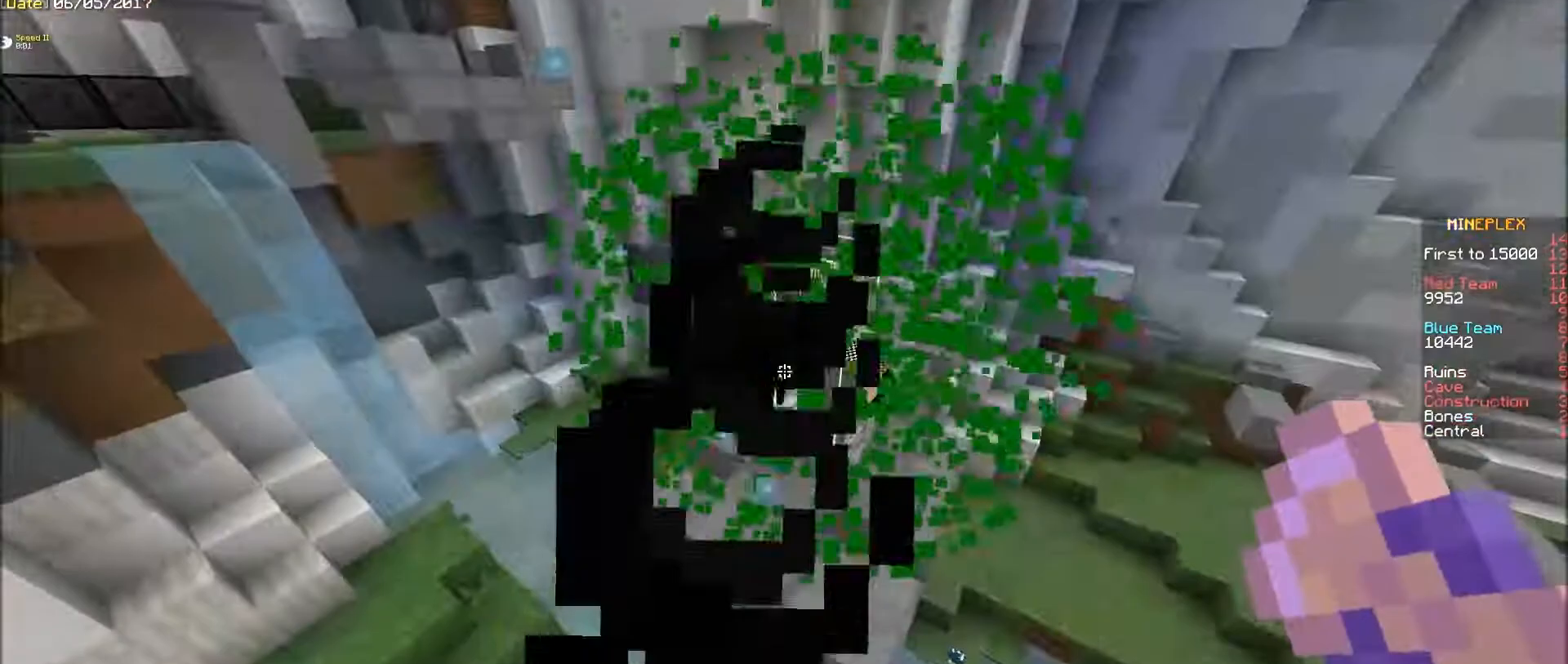
{"keys": ["e"], "mouse": [], "events": [[83, "mouse_right", "down"], [200, "mouse_right", "up"]]}
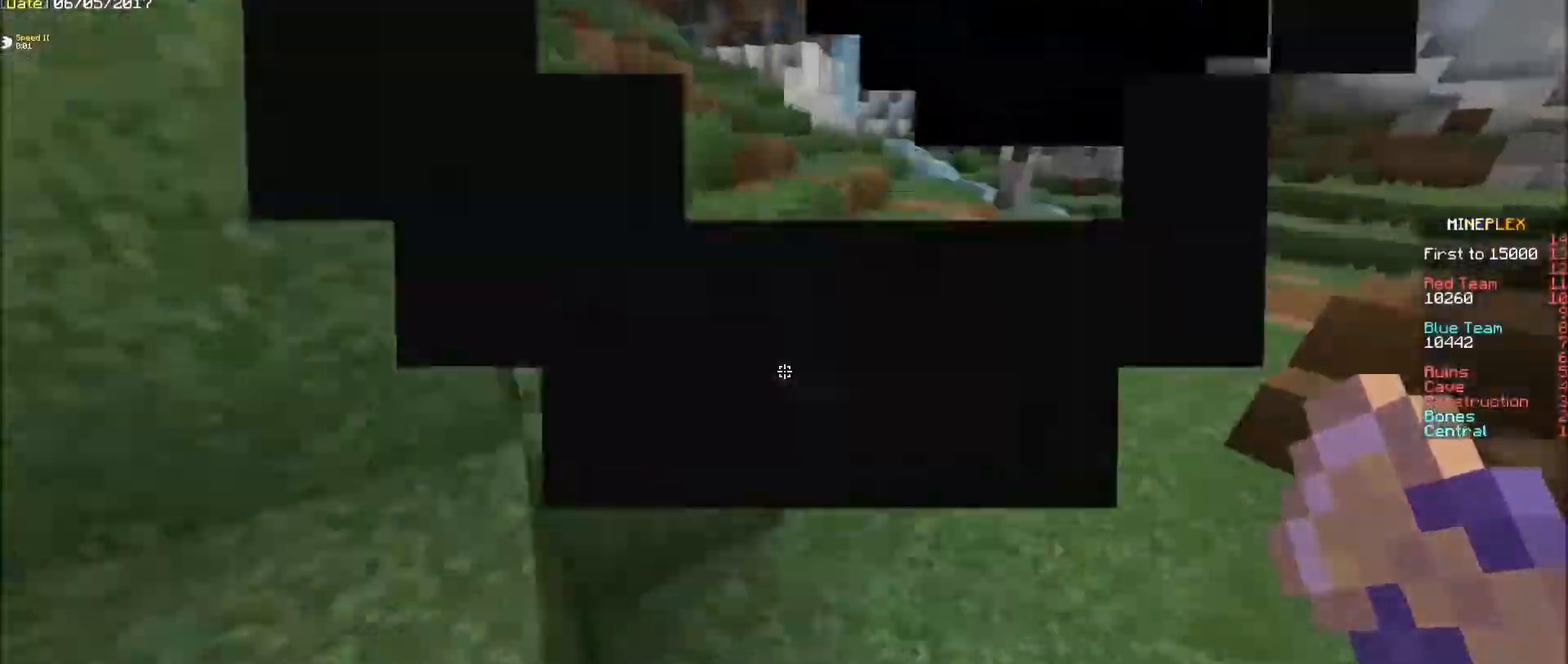
{"keys": ["e"], "mouse": [], "events": [[350, "mouse_left", "down"], [450, "mouse_left", "up"]]}
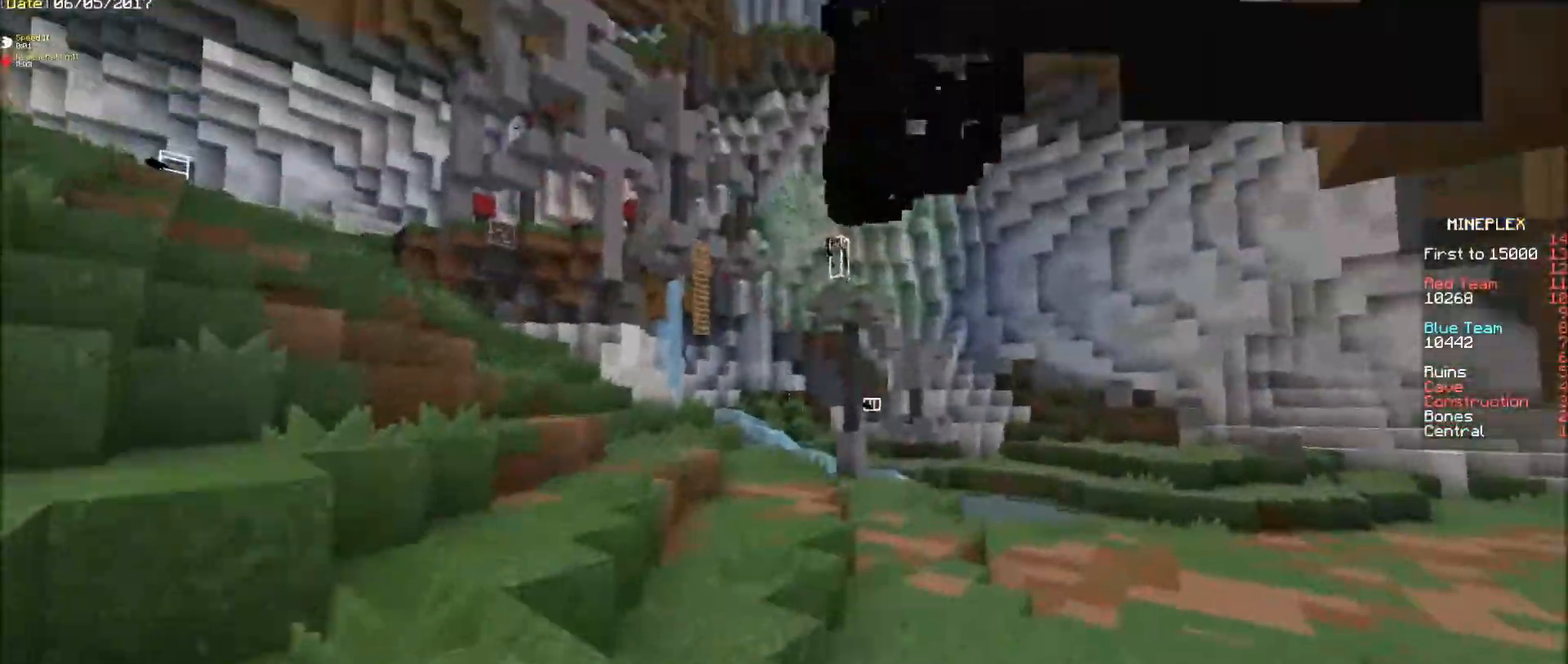
{"keys": ["e", "f"], "mouse": ["right"], "events": [[50, "mouse_right", "down"], [100, "f", "down"]]}
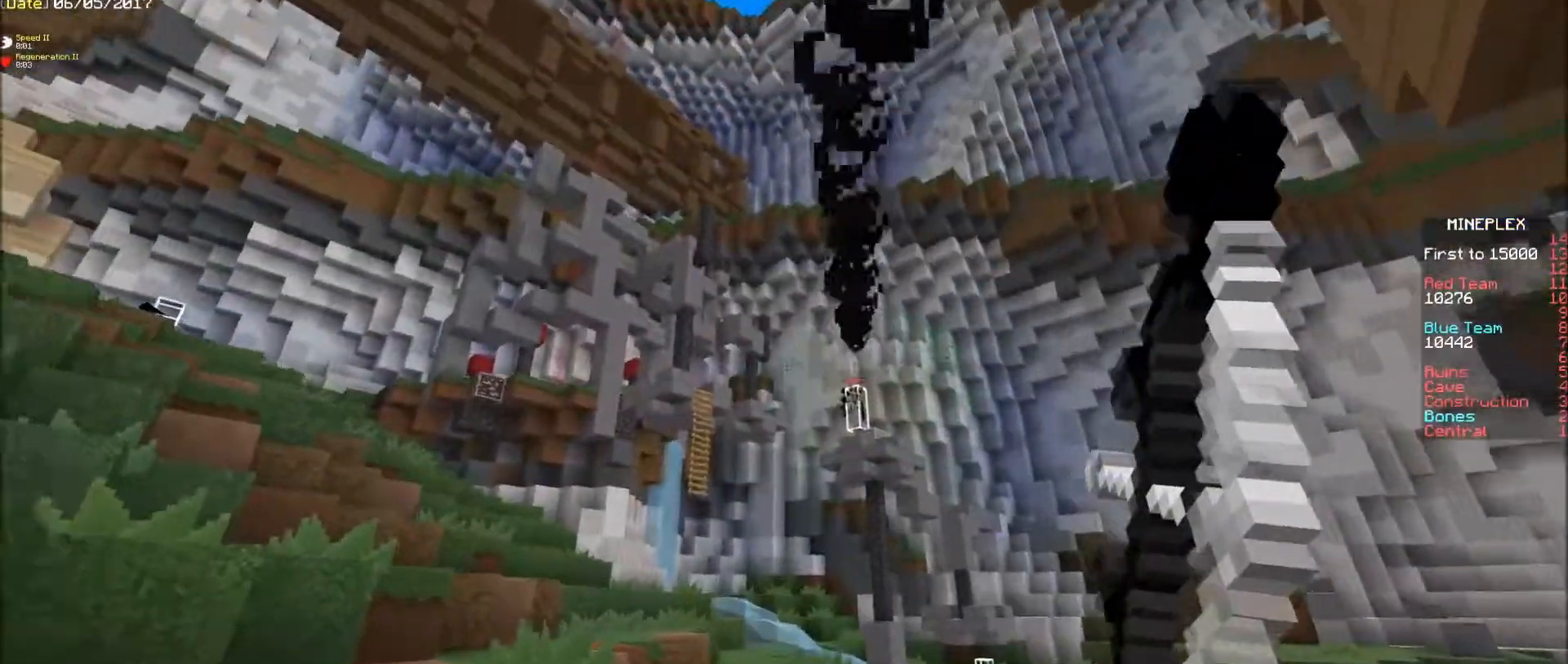
{"keys": ["e"], "mouse": [], "events": [[283, "mouse_right", "up"], [333, "f", "up"]]}
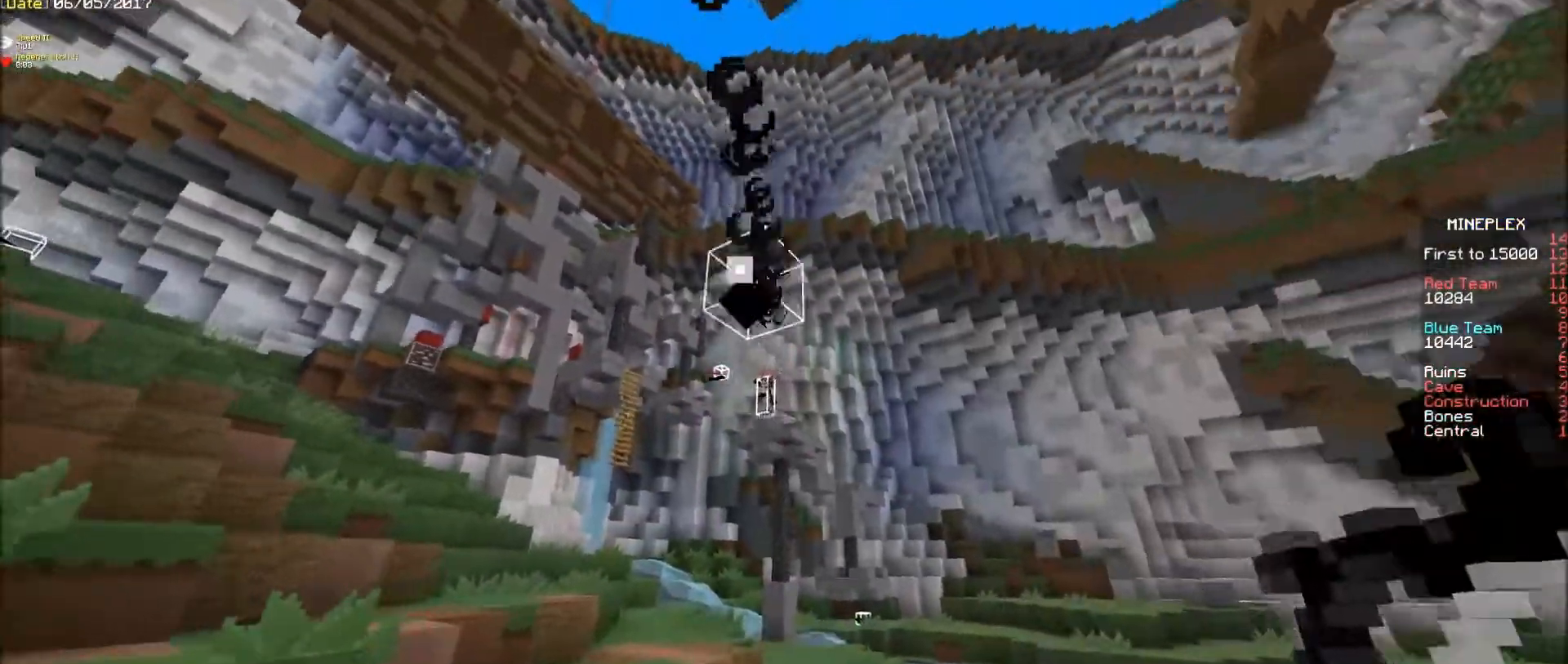
{"keys": ["e", "f"], "mouse": [], "events": [[283, "mouse_left", "down"], [333, "f", "down"], [383, "mouse_left", "up"]]}
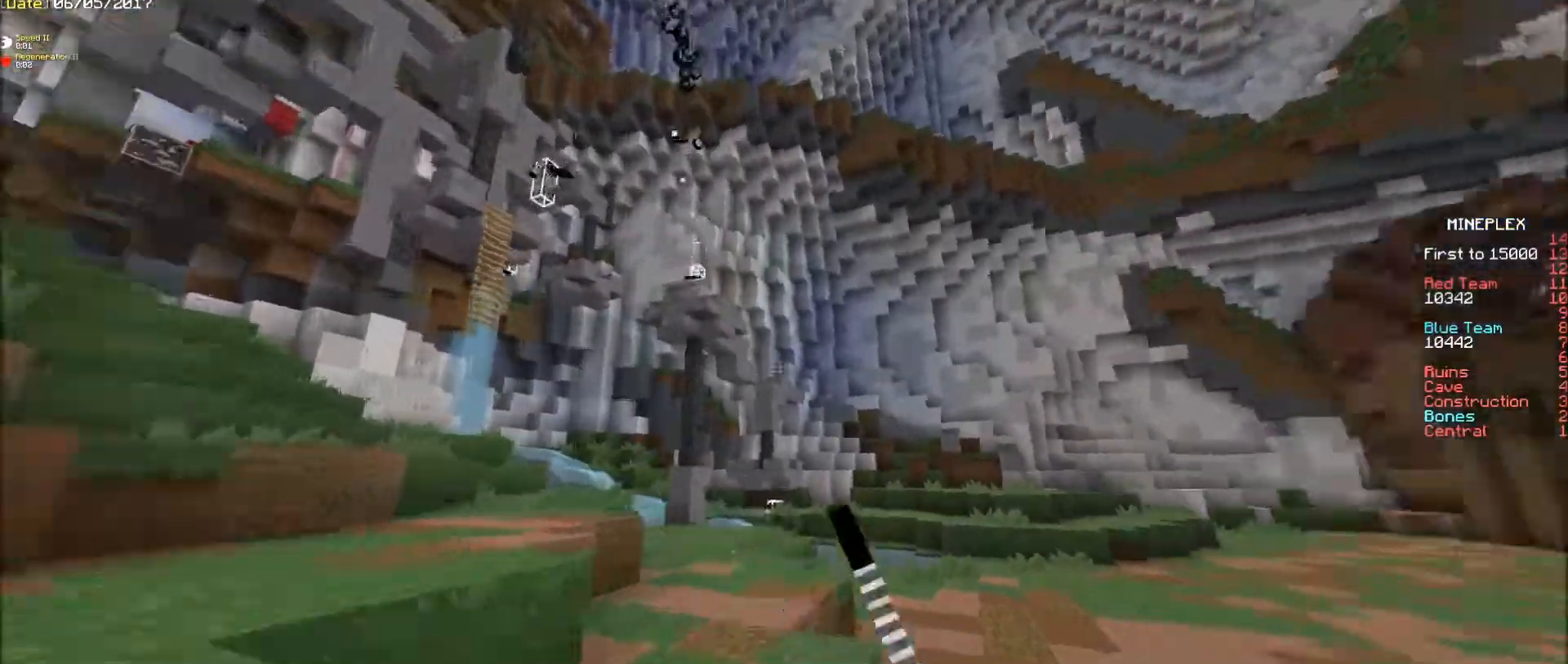
{"keys": ["e"], "mouse": [], "events": [[283, "f", "up"]]}
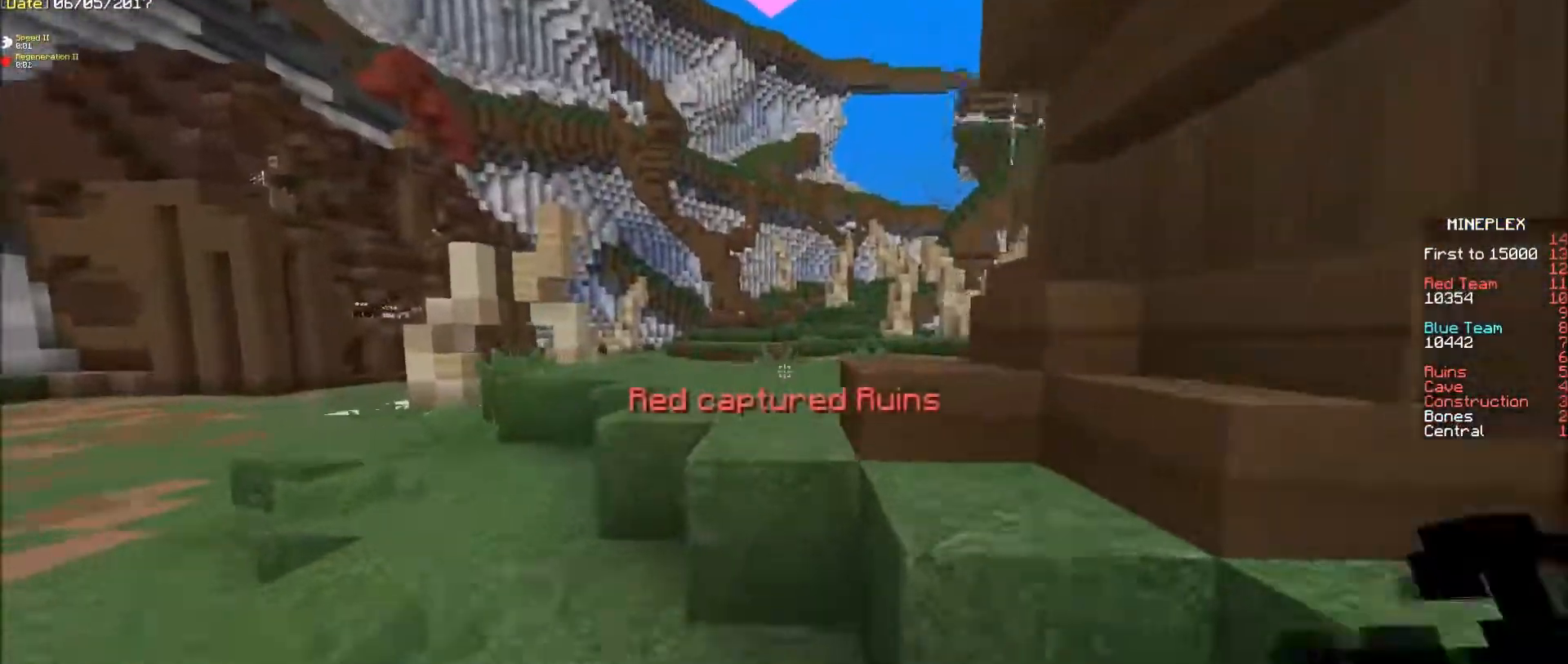
{"keys": ["e", "s"], "mouse": [], "events": [[200, "s", "down"]]}
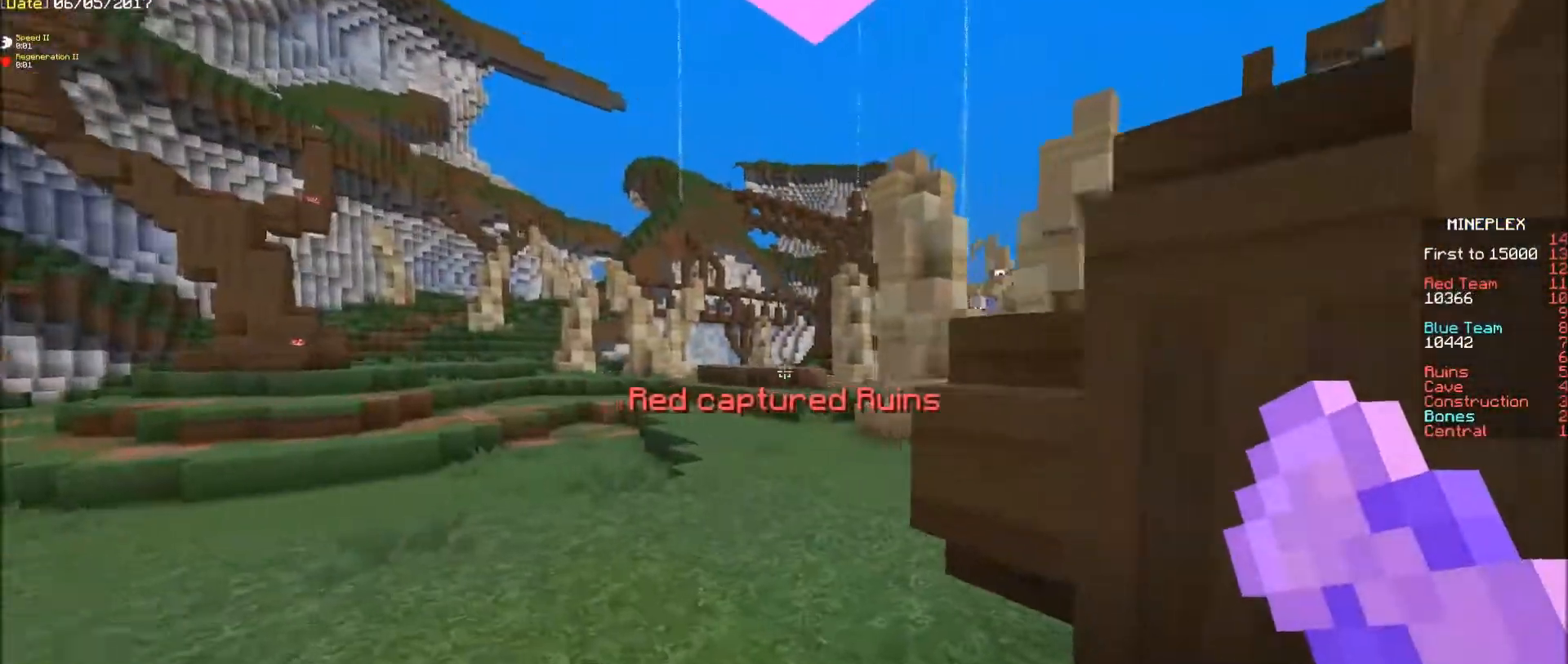
{"keys": ["e", "f"], "mouse": [], "events": [[150, "s", "up"], [400, "f", "down"]]}
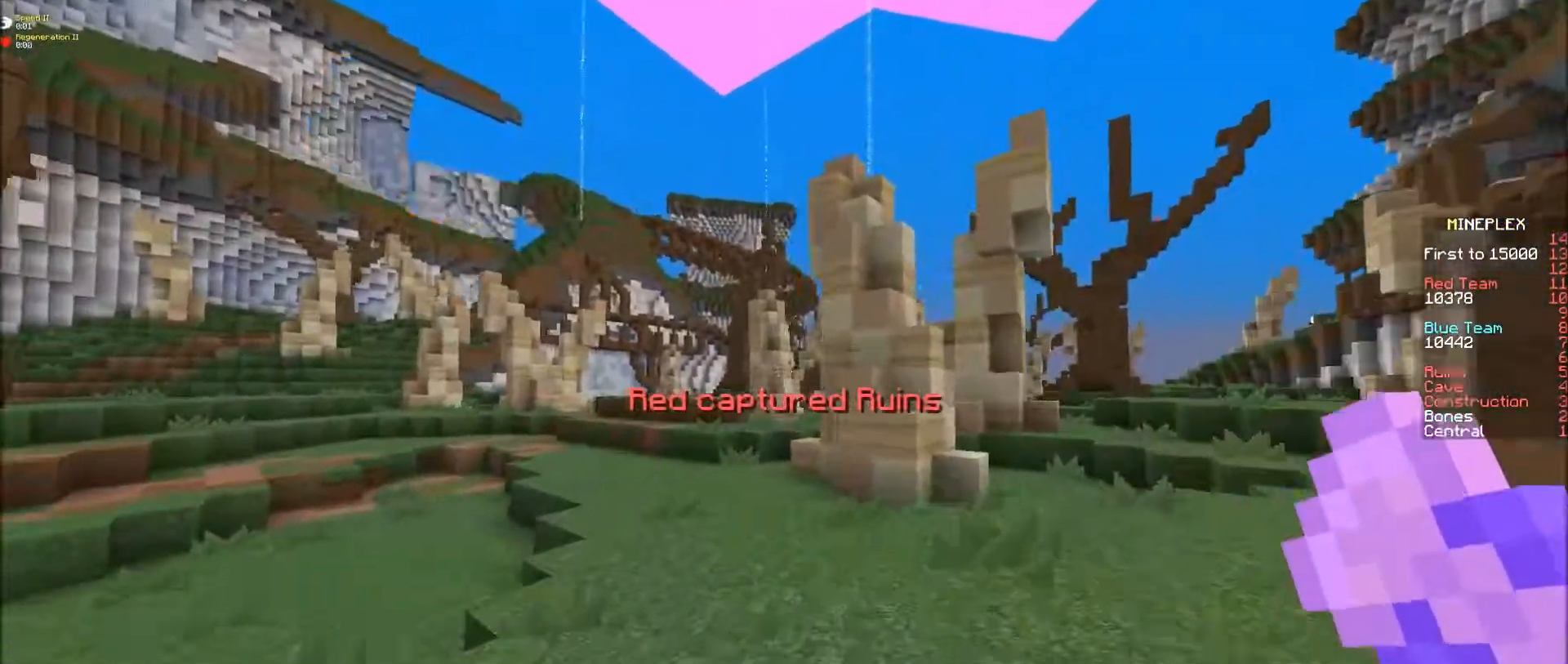
{"keys": ["e", "s"], "mouse": [], "events": [[50, "f", "up"], [300, "s", "down"]]}
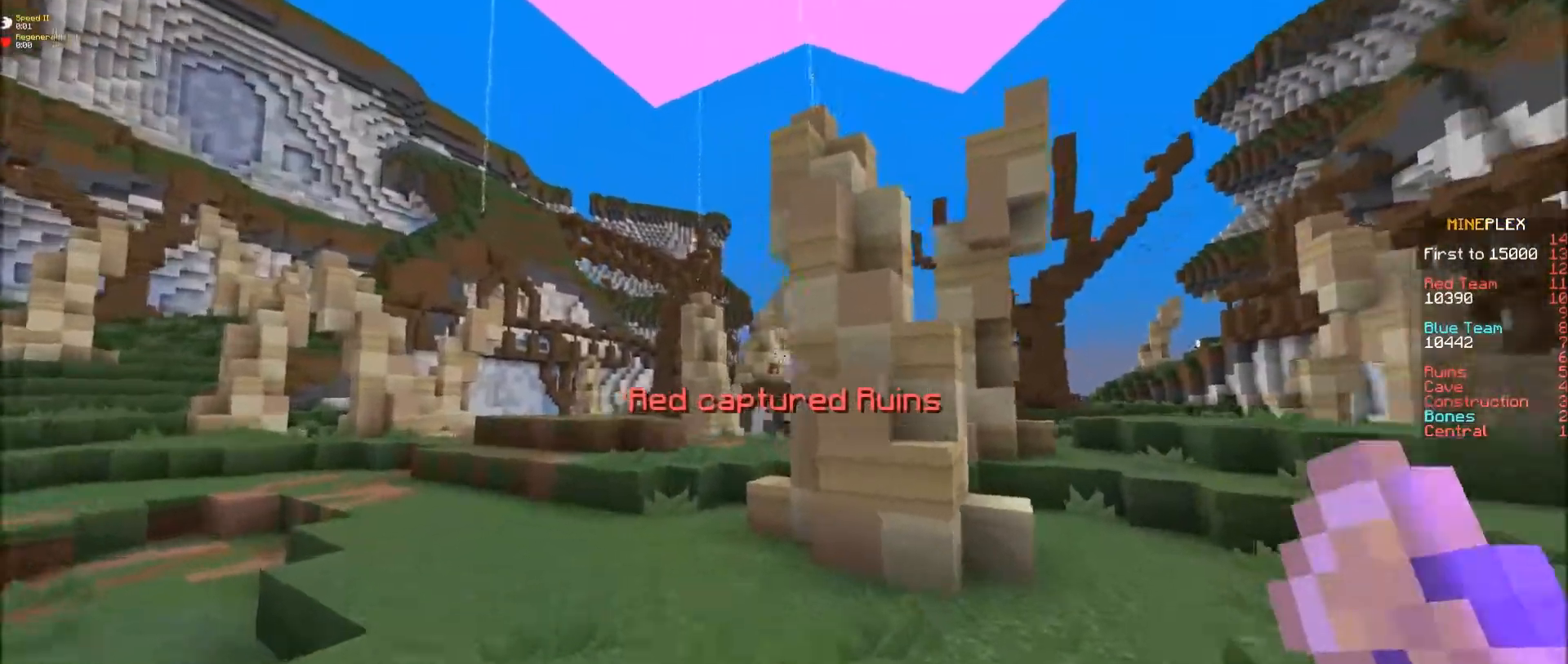
{"keys": ["e"], "mouse": [], "events": [[150, "s", "up"]]}
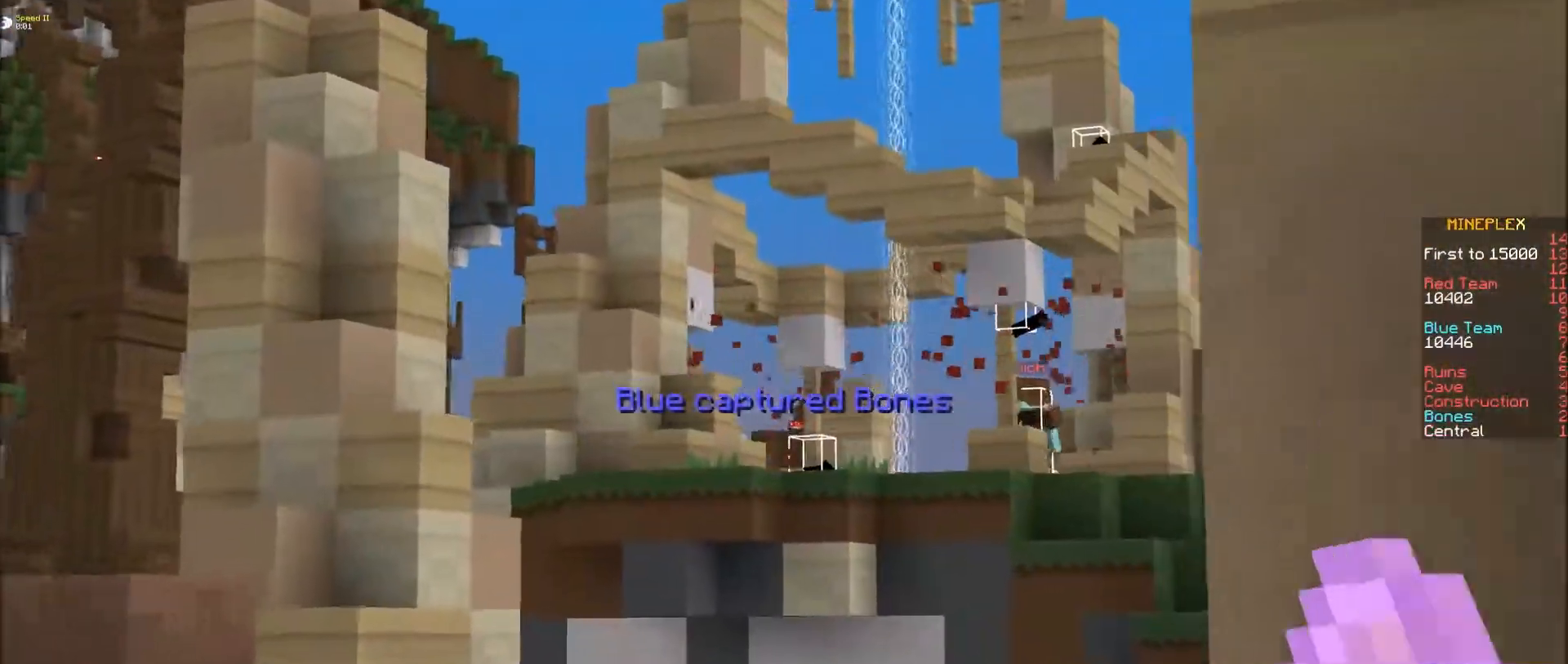
{"keys": ["e"], "mouse": [], "events": [[250, "s", "down"], [400, "s", "up"]]}
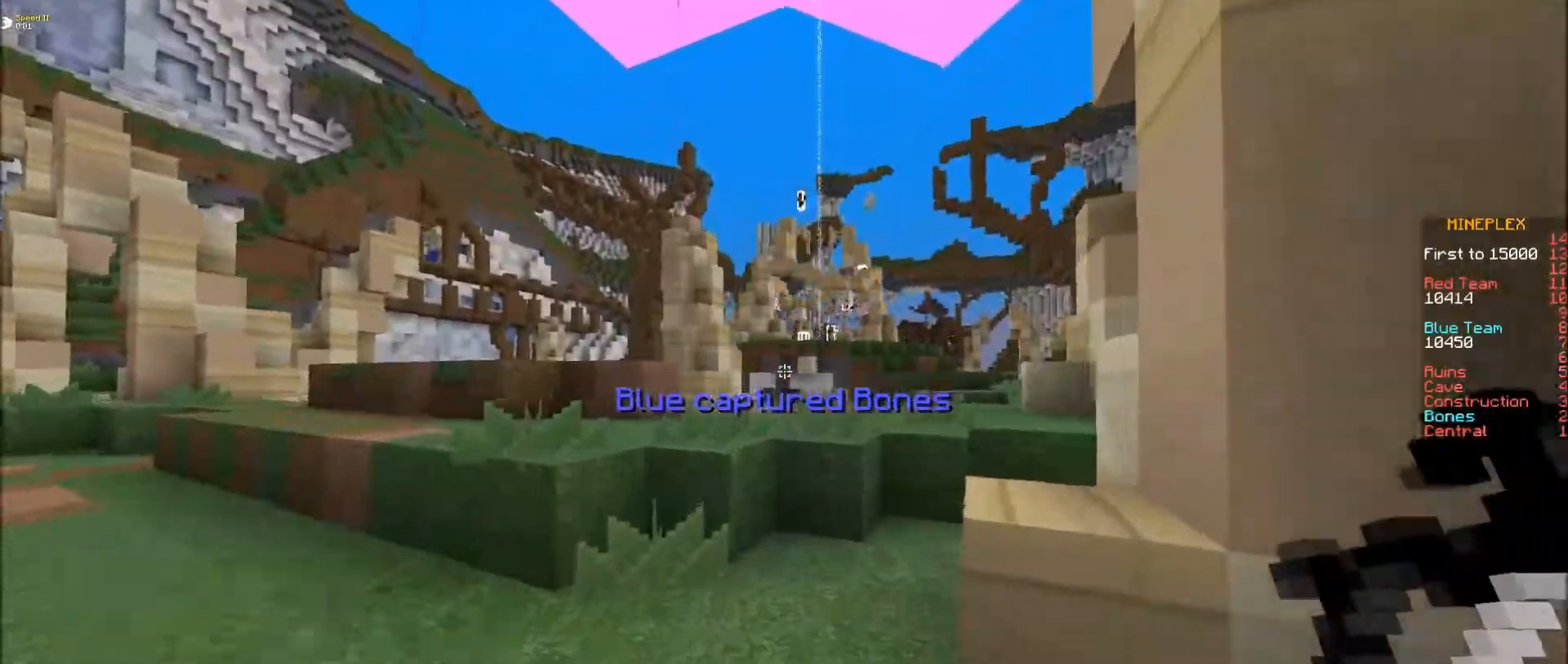
{"keys": ["e"], "mouse": [], "events": []}